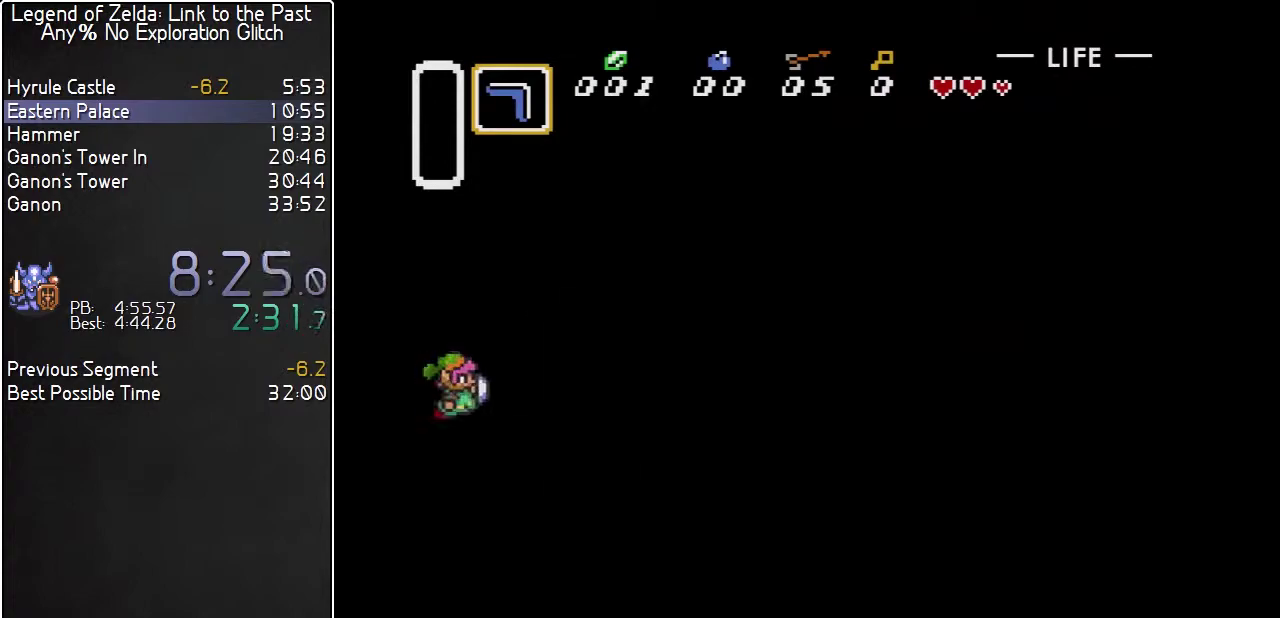
Gameplay with a controller (Nintendo layout); each line is a JSON object with the inputs held at the frame after it. "events" lists button and stick changes between this image and that frame as [ms after this image, input, new state], when the widget could be followed in between. Not read: L3 R3.
{"buttons": ["DPAD_RIGHT"], "events": [[100, "DPAD_RIGHT", "down"]]}
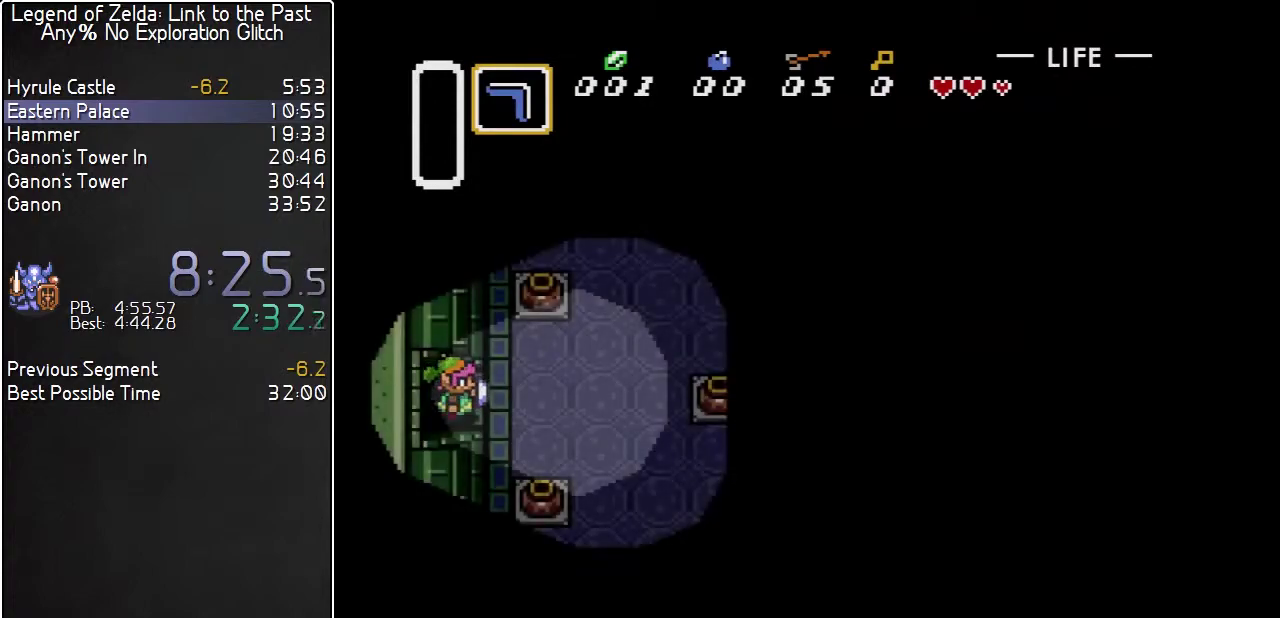
{"buttons": ["DPAD_UP", "DPAD_RIGHT"], "events": [[317, "DPAD_UP", "down"]]}
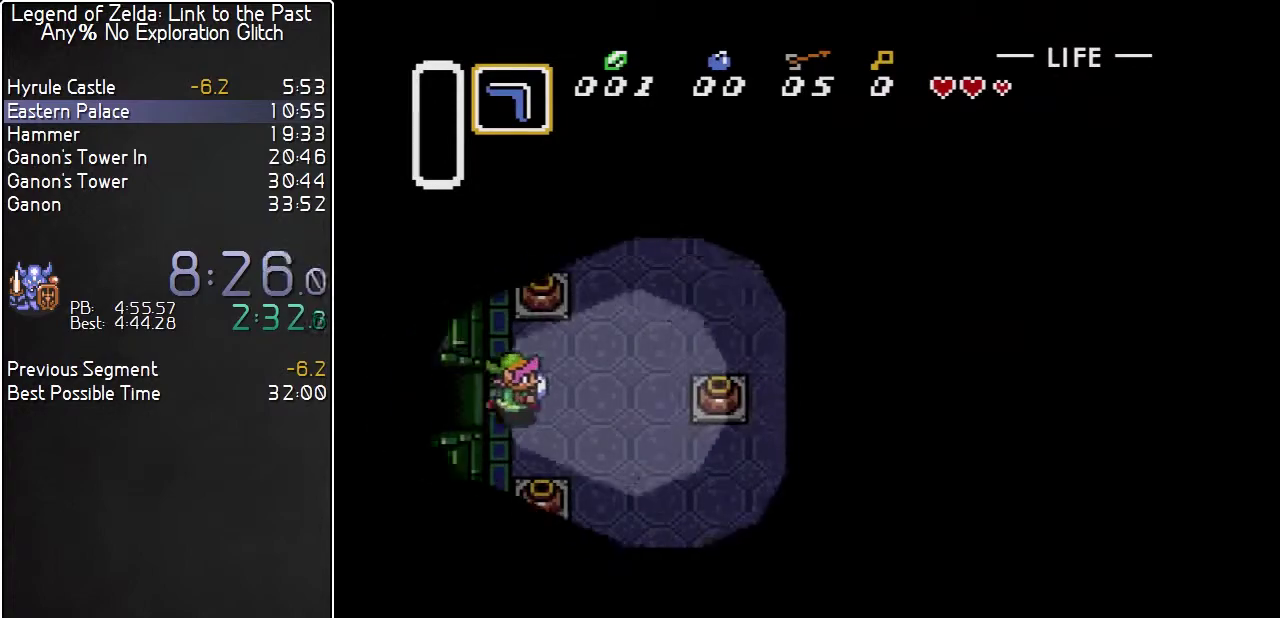
{"buttons": ["DPAD_RIGHT"], "events": [[333, "DPAD_UP", "up"]]}
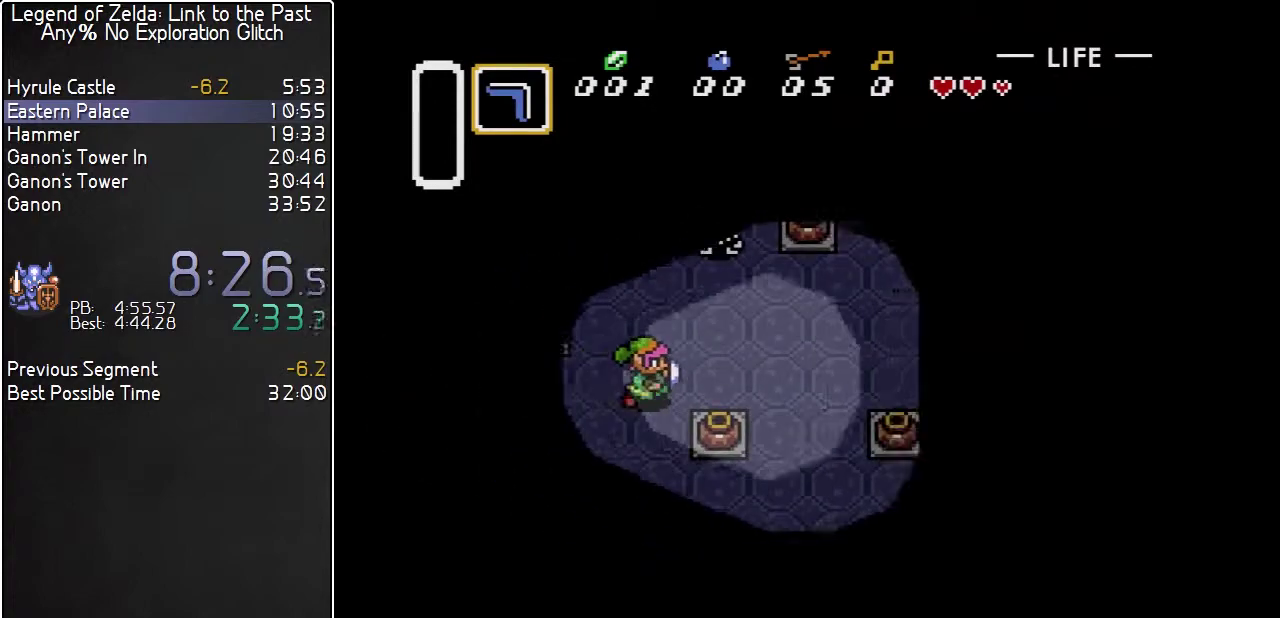
{"buttons": ["DPAD_RIGHT"], "events": []}
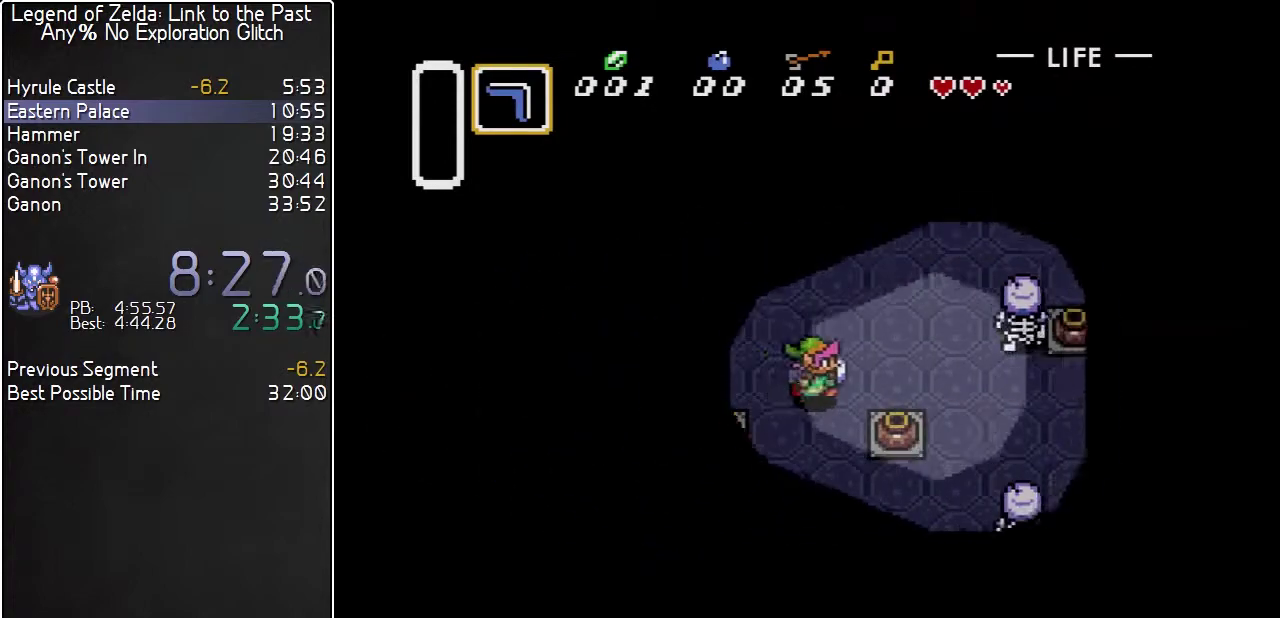
{"buttons": ["DPAD_UP", "DPAD_RIGHT"], "events": [[333, "DPAD_UP", "down"]]}
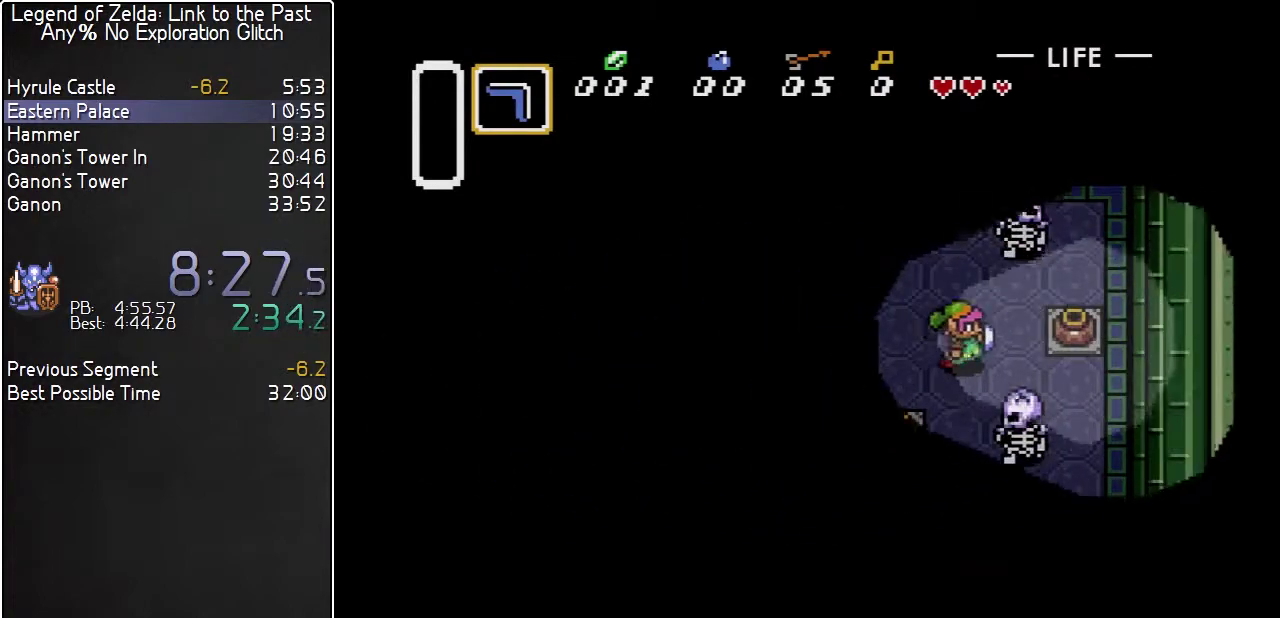
{"buttons": ["DPAD_RIGHT"], "events": [[83, "DPAD_UP", "up"], [250, "A", "down"], [367, "A", "up"], [367, "DPAD_RIGHT", "up"], [467, "DPAD_RIGHT", "down"]]}
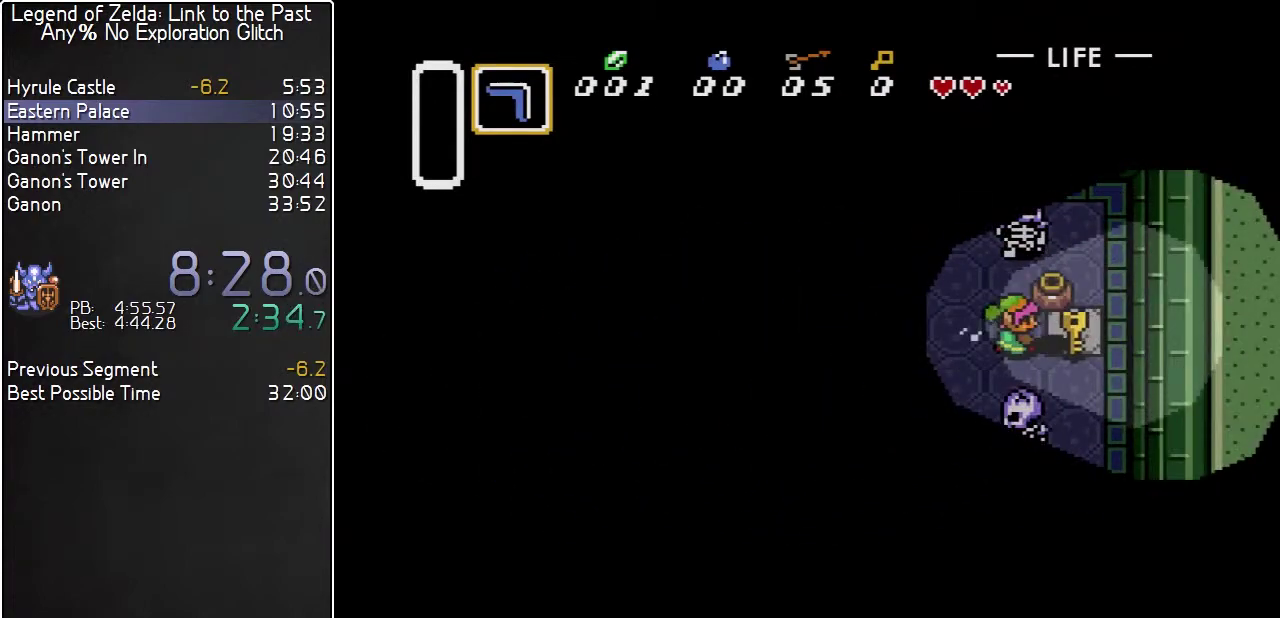
{"buttons": ["A", "DPAD_LEFT"], "events": [[183, "DPAD_RIGHT", "up"], [283, "DPAD_LEFT", "down"], [400, "A", "down"]]}
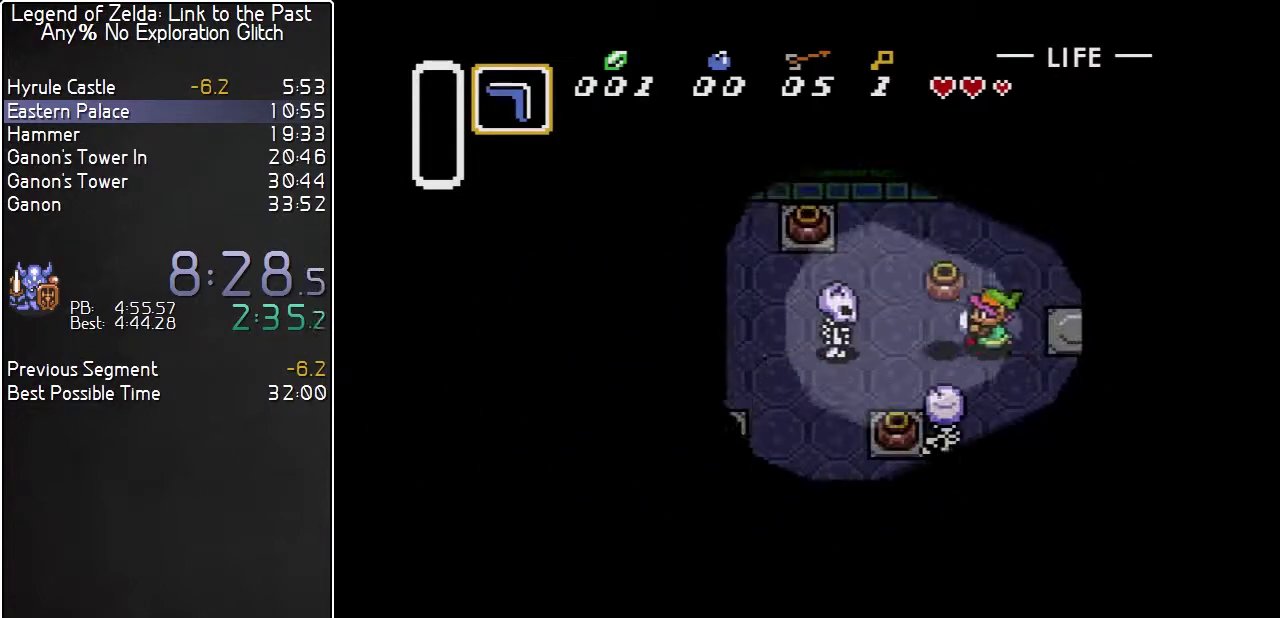
{"buttons": ["DPAD_LEFT"], "events": [[33, "A", "up"]]}
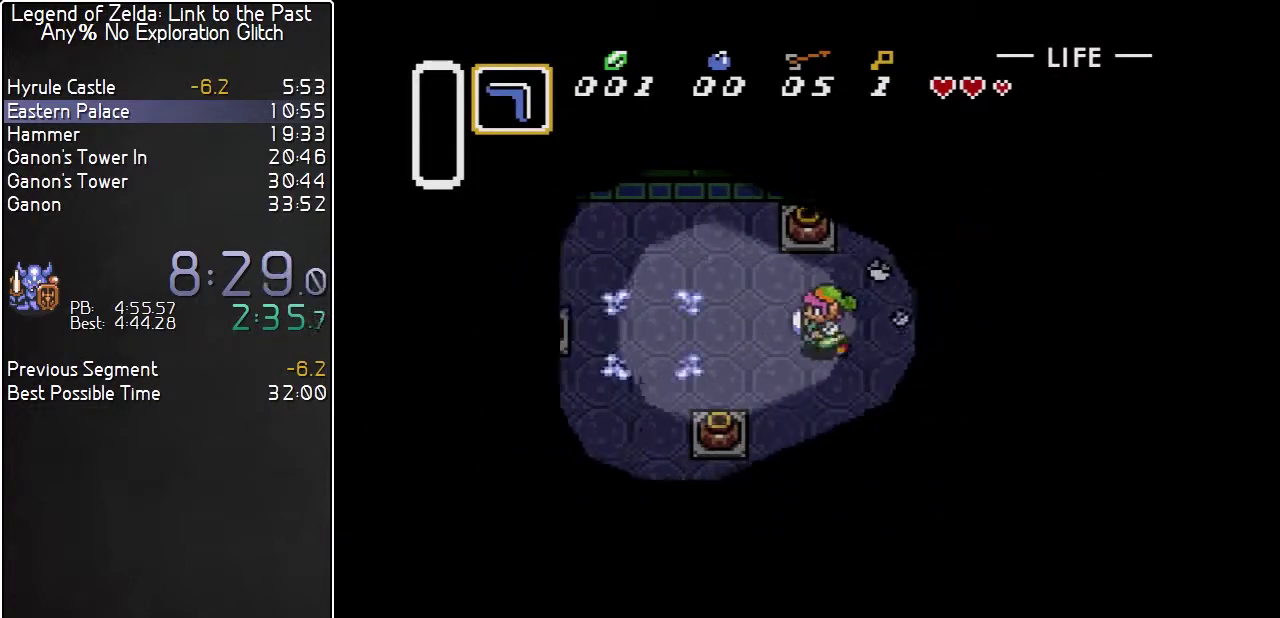
{"buttons": ["DPAD_DOWN", "DPAD_LEFT"], "events": [[467, "DPAD_DOWN", "down"]]}
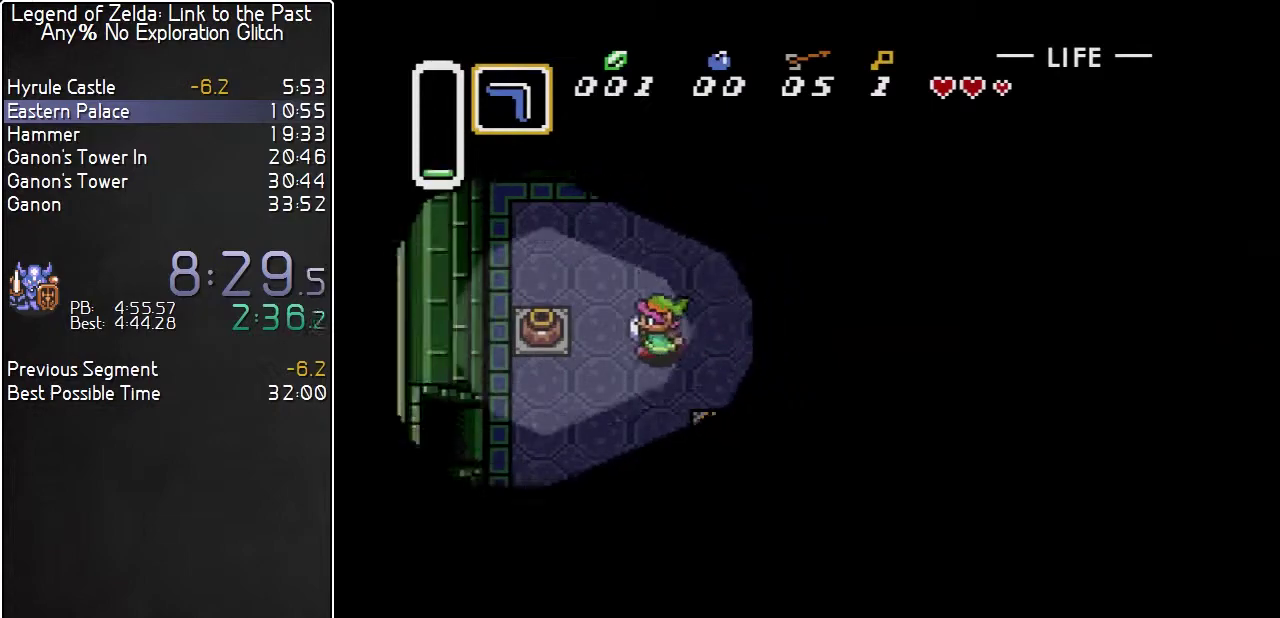
{"buttons": ["DPAD_LEFT"], "events": [[500, "DPAD_DOWN", "up"]]}
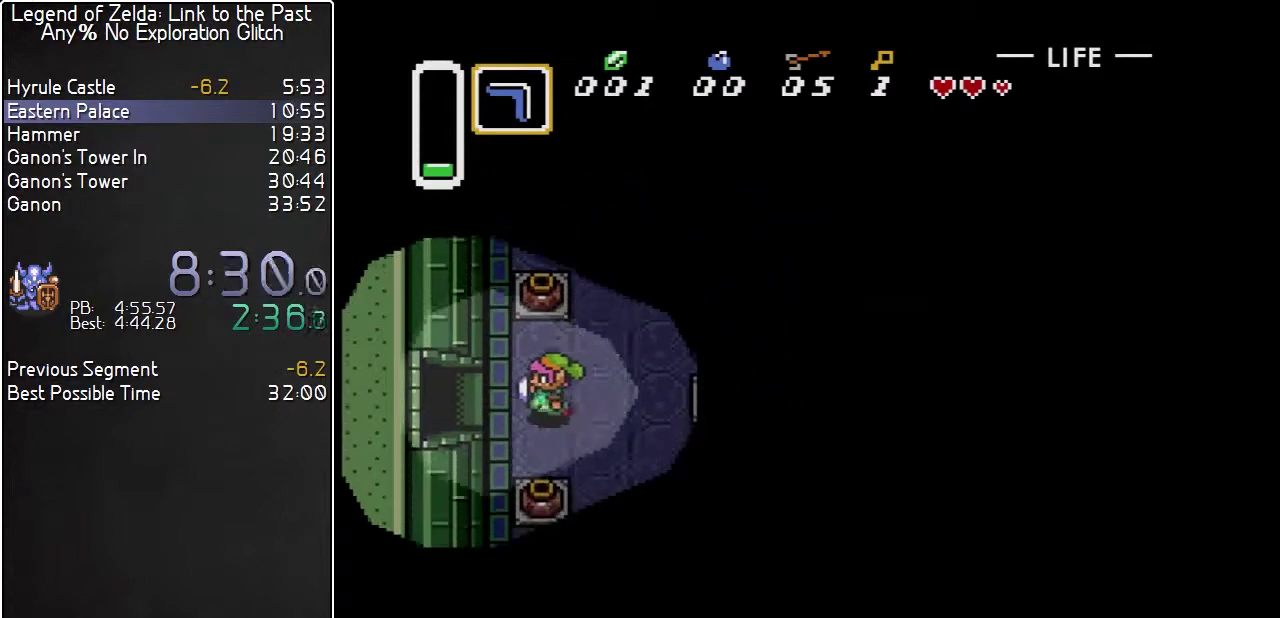
{"buttons": ["DPAD_LEFT"], "events": []}
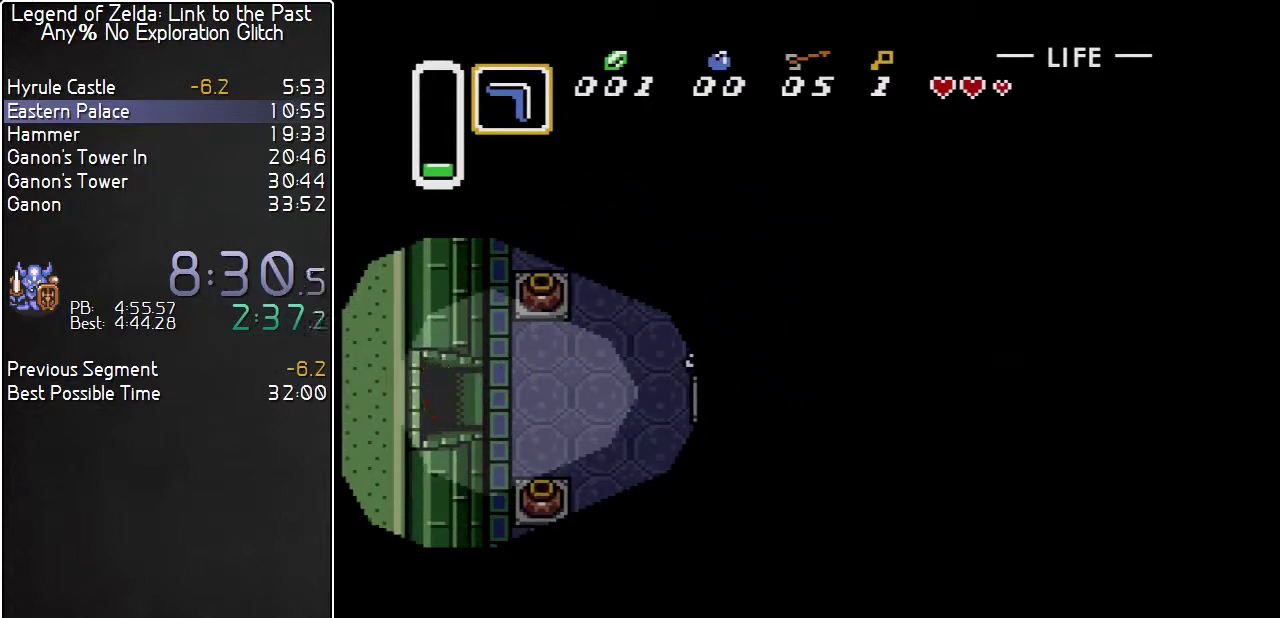
{"buttons": ["DPAD_LEFT"], "events": []}
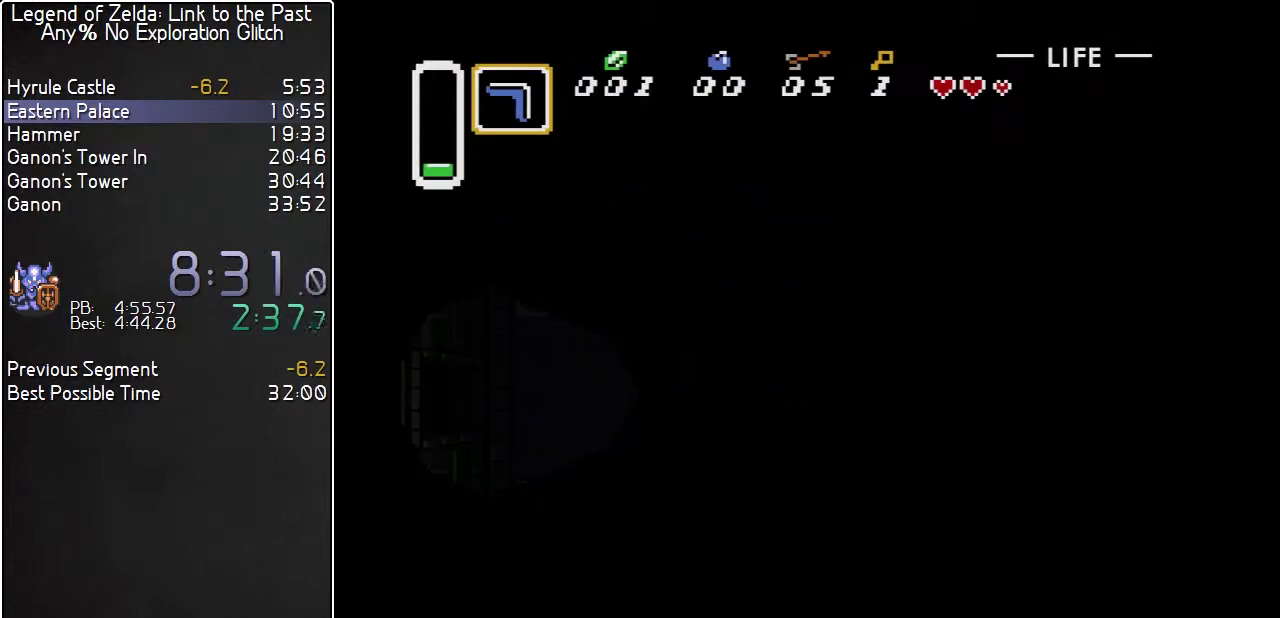
{"buttons": ["DPAD_LEFT"], "events": []}
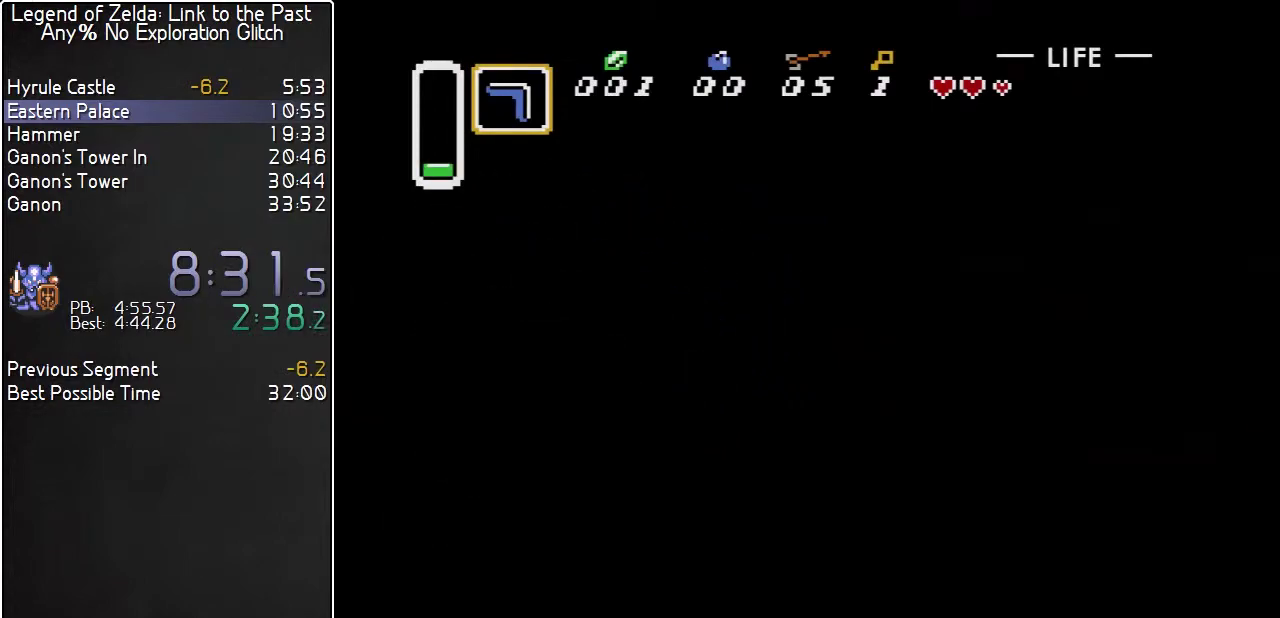
{"buttons": [], "events": [[83, "DPAD_LEFT", "up"]]}
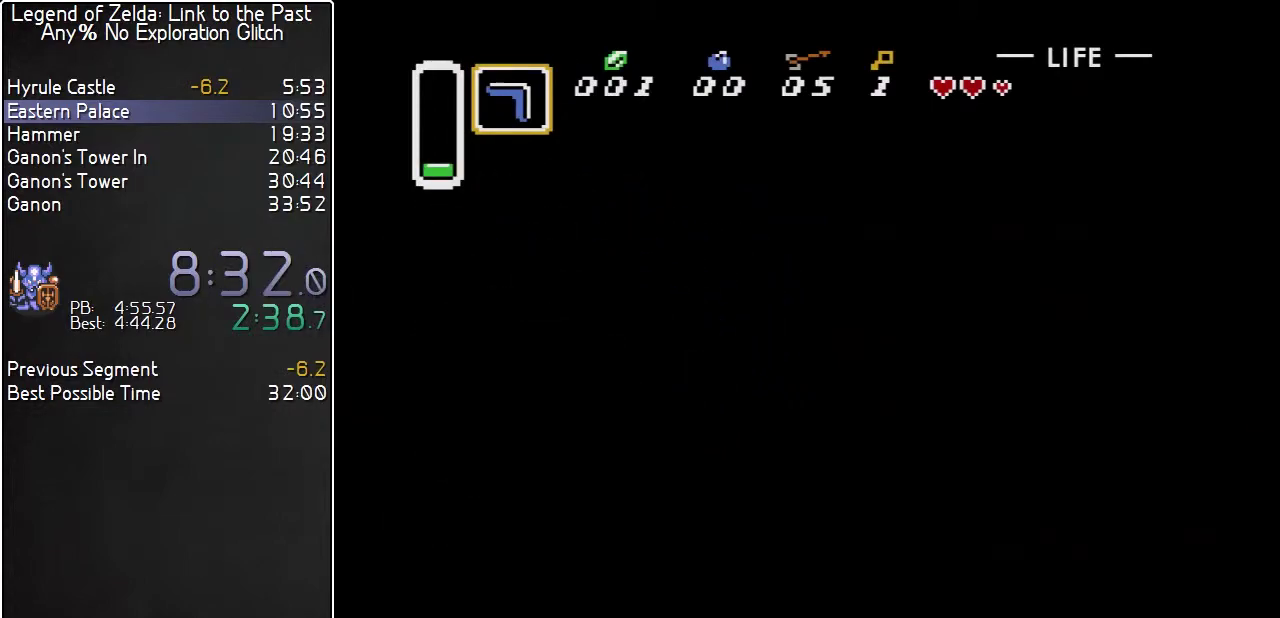
{"buttons": ["DPAD_DOWN", "DPAD_LEFT"], "events": [[150, "DPAD_DOWN", "down"], [150, "DPAD_LEFT", "down"]]}
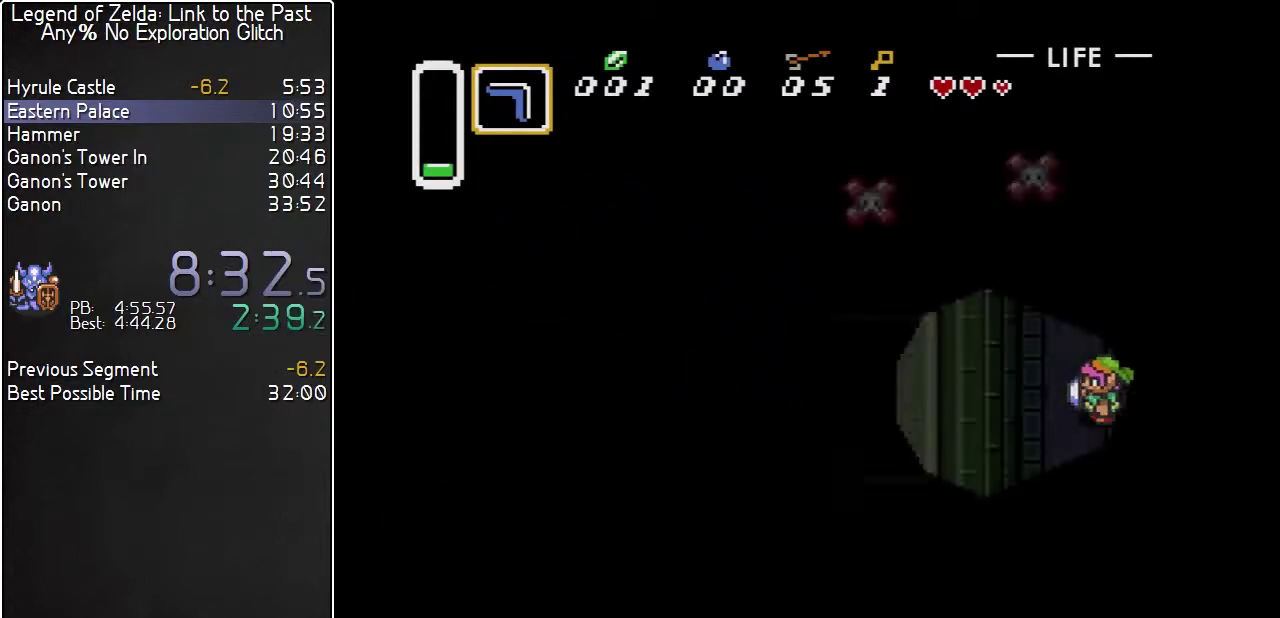
{"buttons": ["DPAD_DOWN", "DPAD_LEFT"], "events": []}
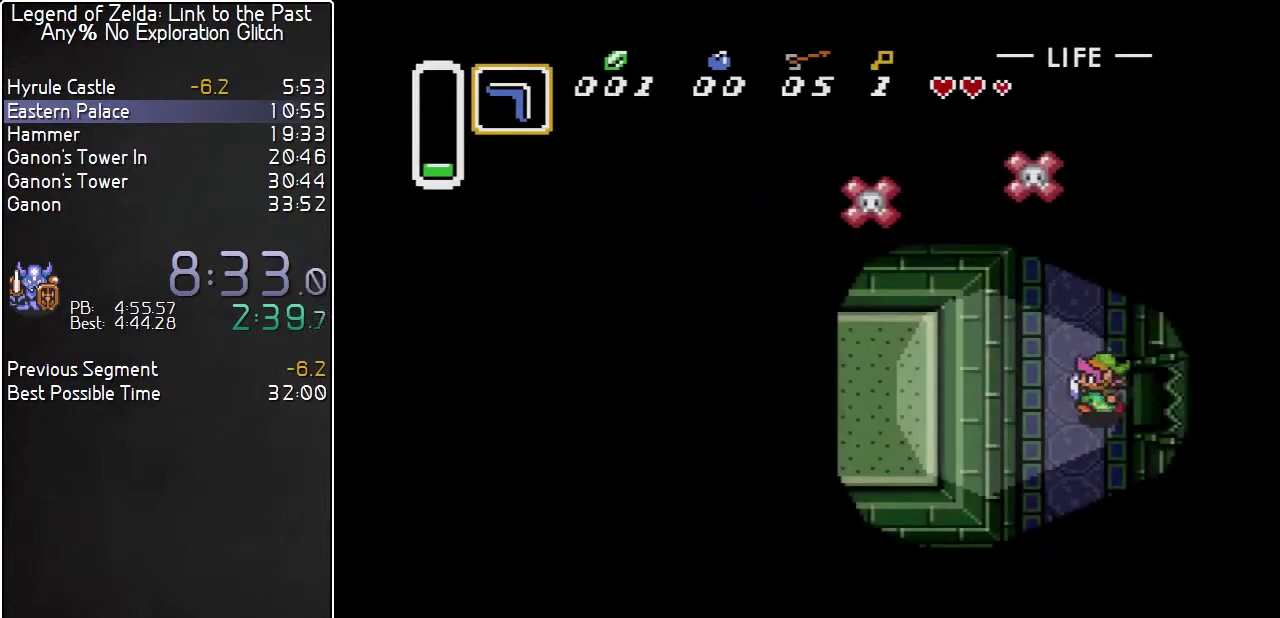
{"buttons": ["DPAD_DOWN", "DPAD_LEFT"], "events": []}
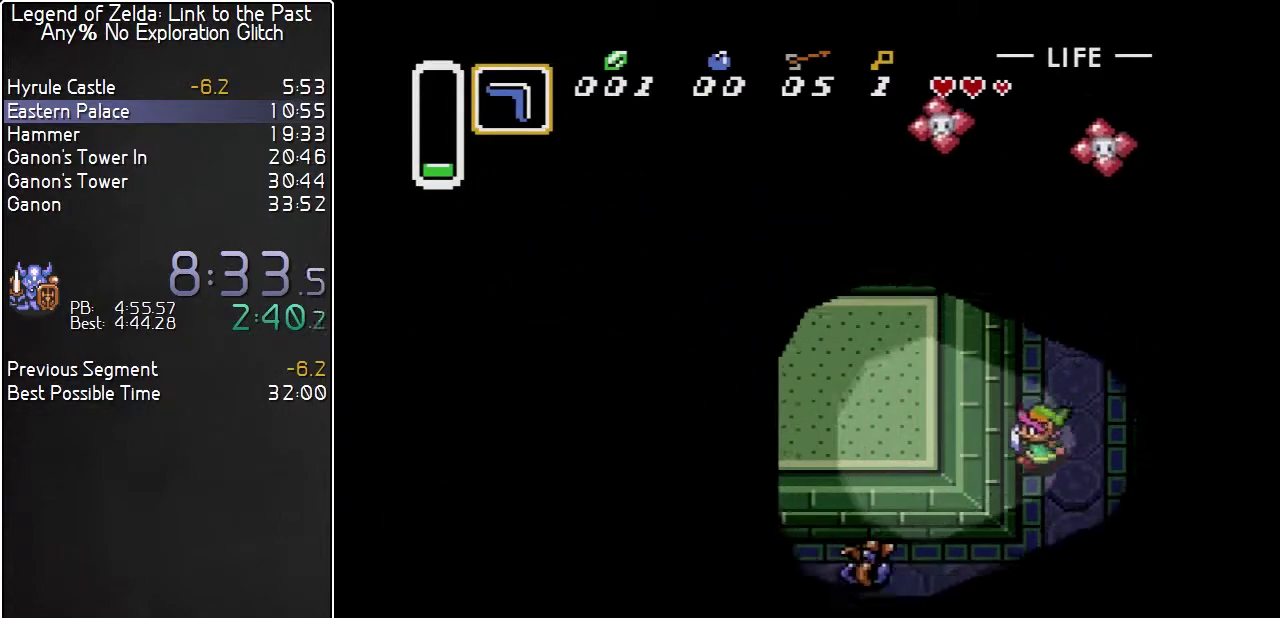
{"buttons": ["DPAD_LEFT"], "events": [[417, "DPAD_DOWN", "up"]]}
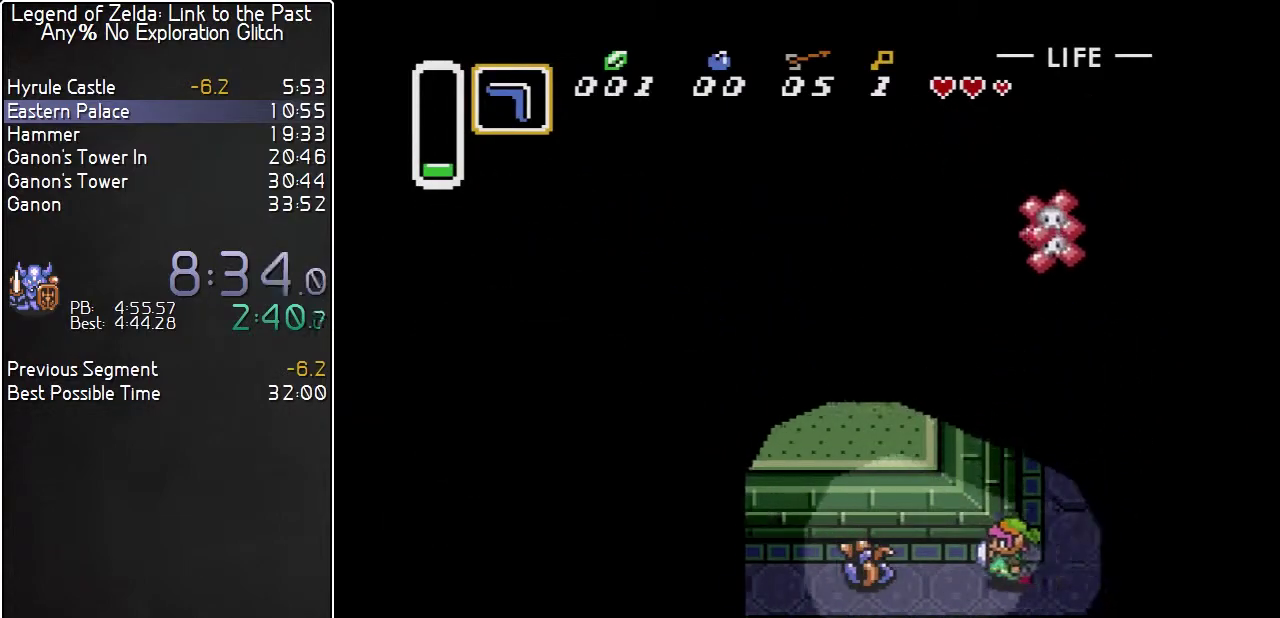
{"buttons": ["DPAD_LEFT"], "events": [[233, "Y", "down"], [300, "Y", "up"]]}
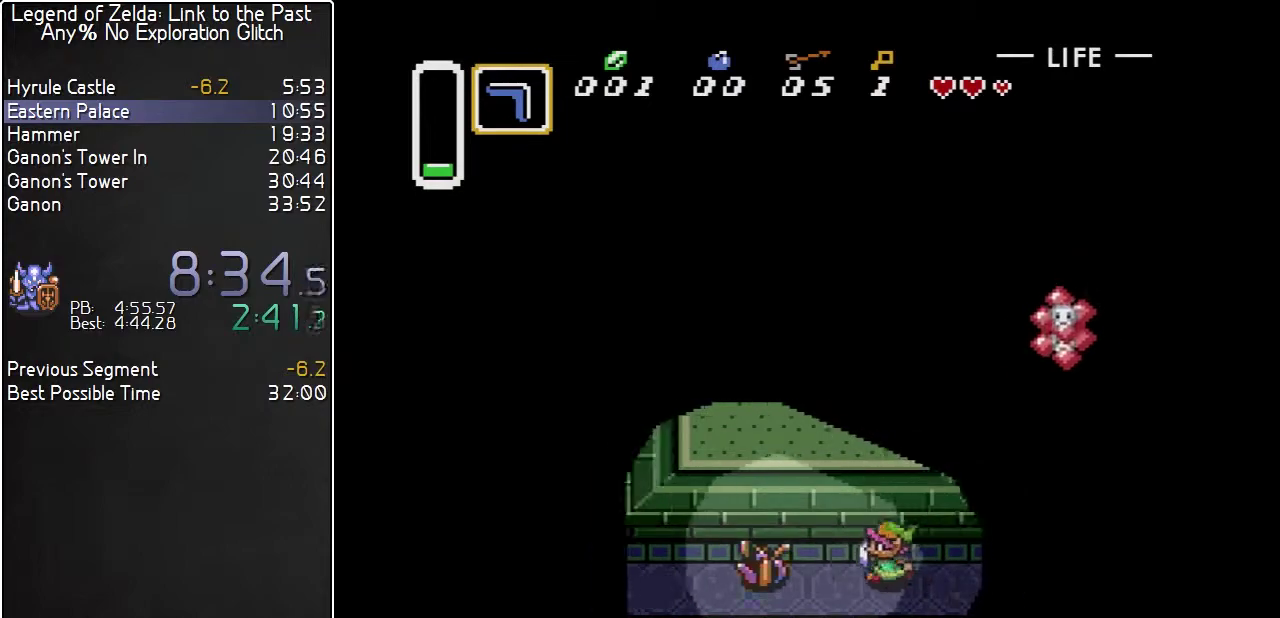
{"buttons": ["DPAD_UP", "DPAD_LEFT"], "events": [[233, "DPAD_UP", "down"]]}
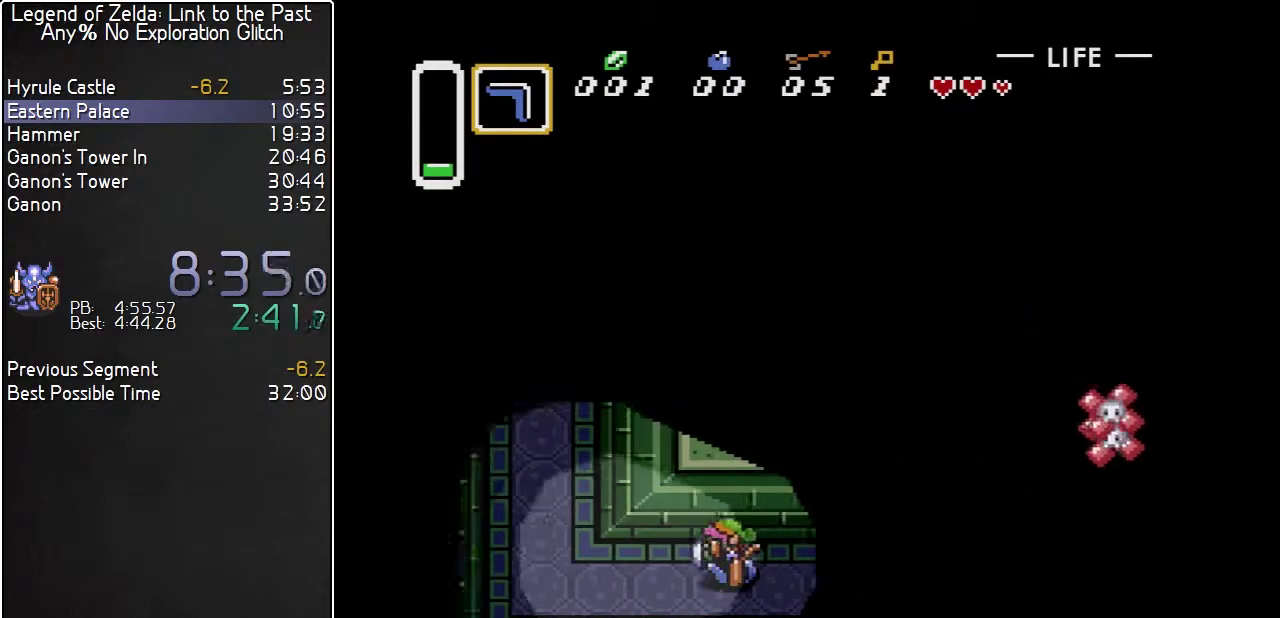
{"buttons": ["DPAD_UP", "DPAD_LEFT"], "events": []}
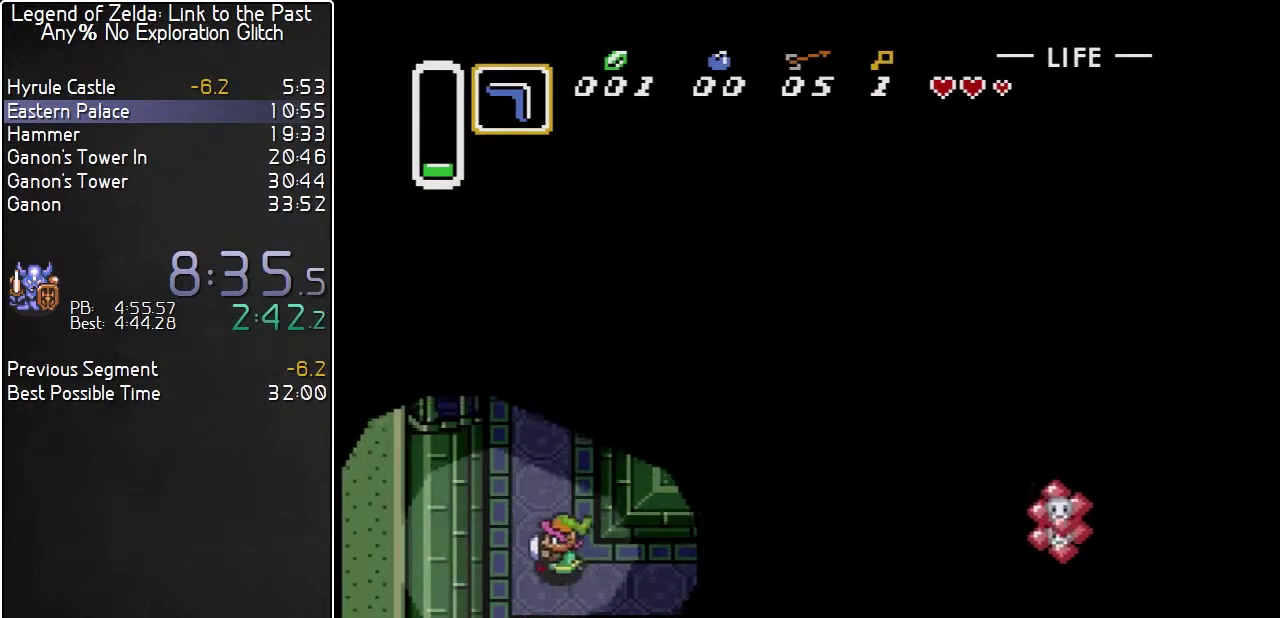
{"buttons": ["DPAD_UP", "DPAD_LEFT"], "events": []}
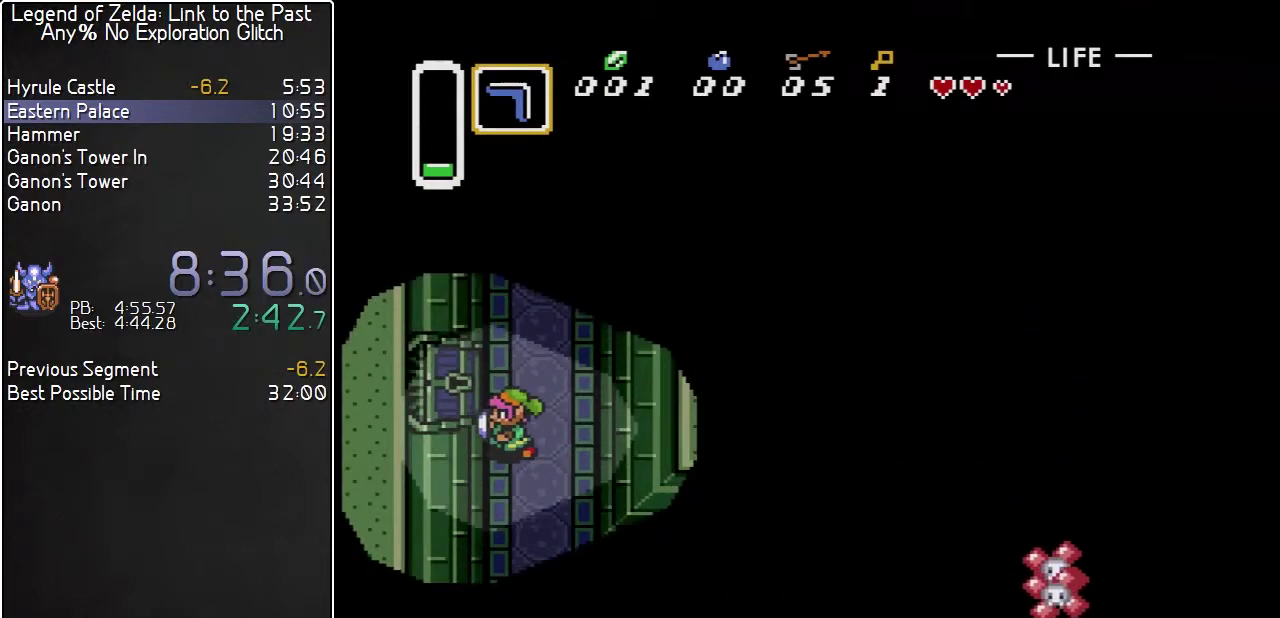
{"buttons": ["DPAD_LEFT"], "events": [[167, "DPAD_LEFT", "up"], [383, "DPAD_LEFT", "down"], [383, "DPAD_UP", "up"]]}
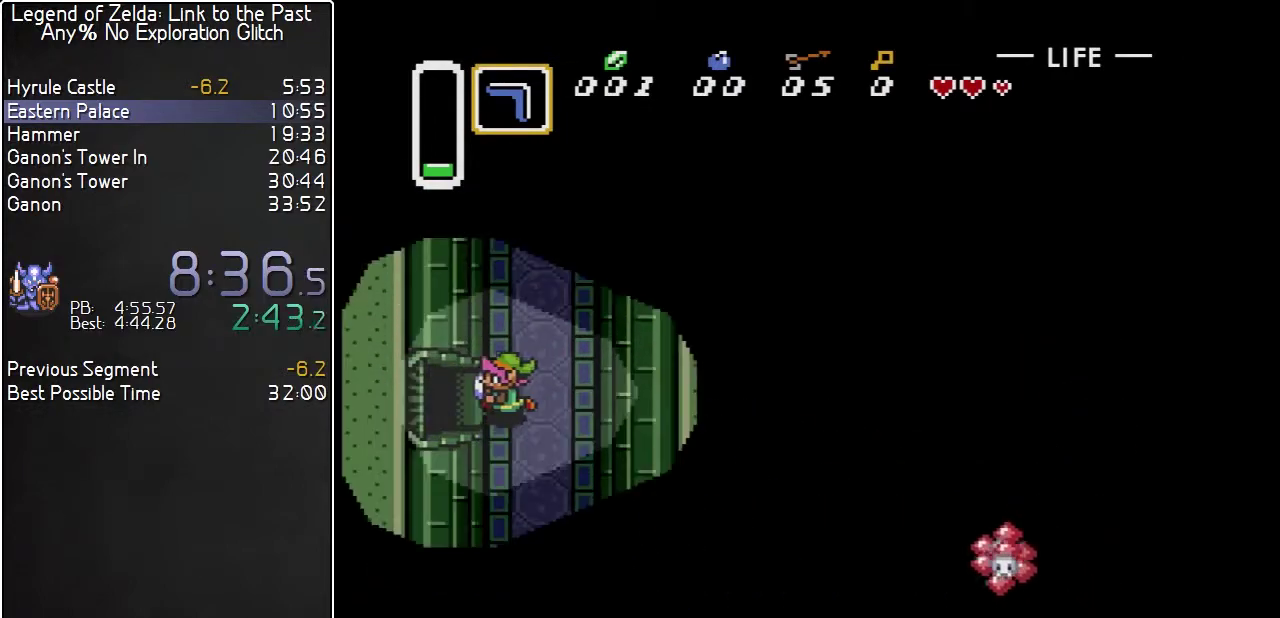
{"buttons": ["DPAD_LEFT"], "events": []}
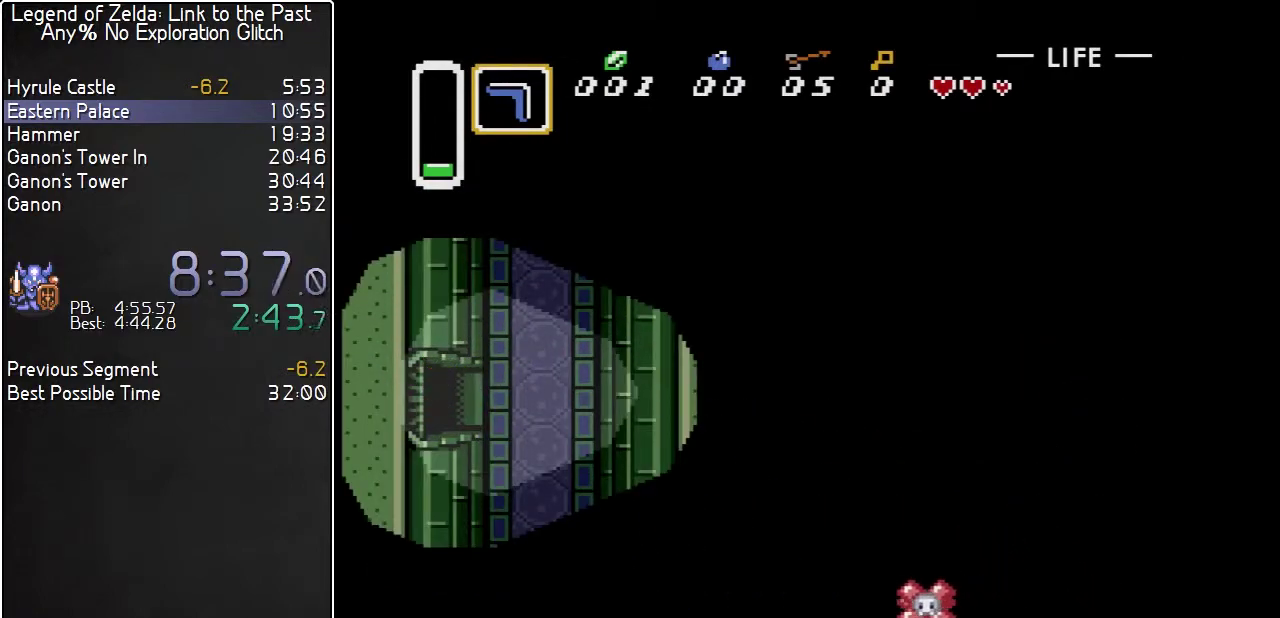
{"buttons": [], "events": [[450, "DPAD_LEFT", "up"]]}
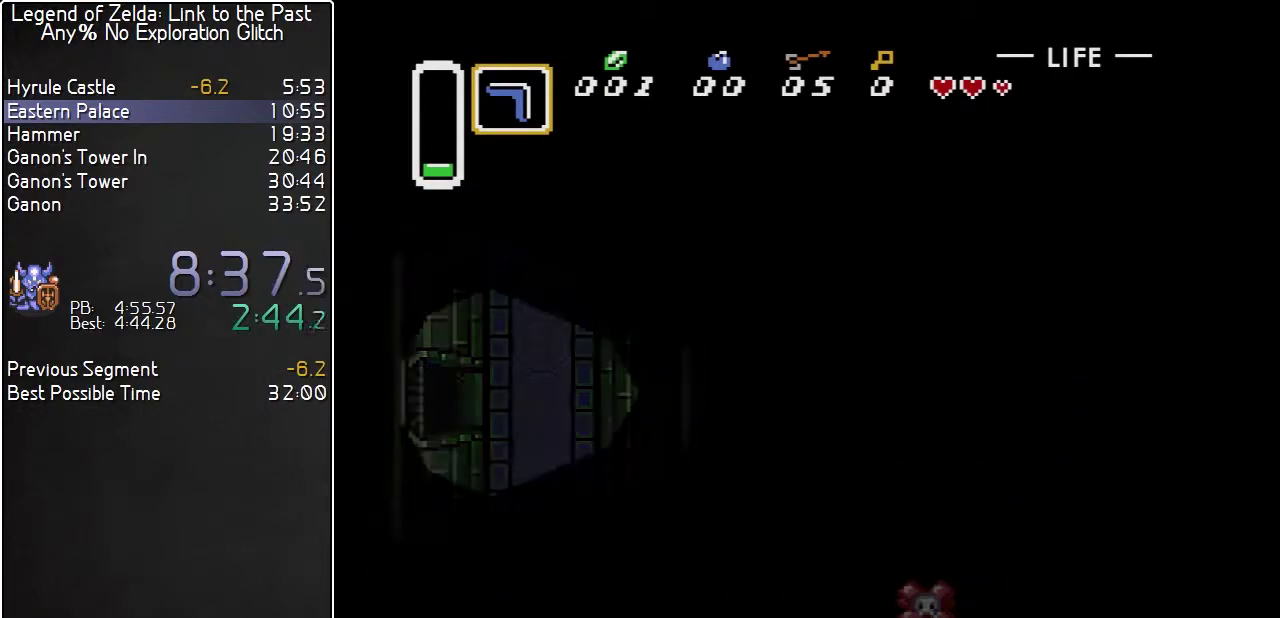
{"buttons": [], "events": []}
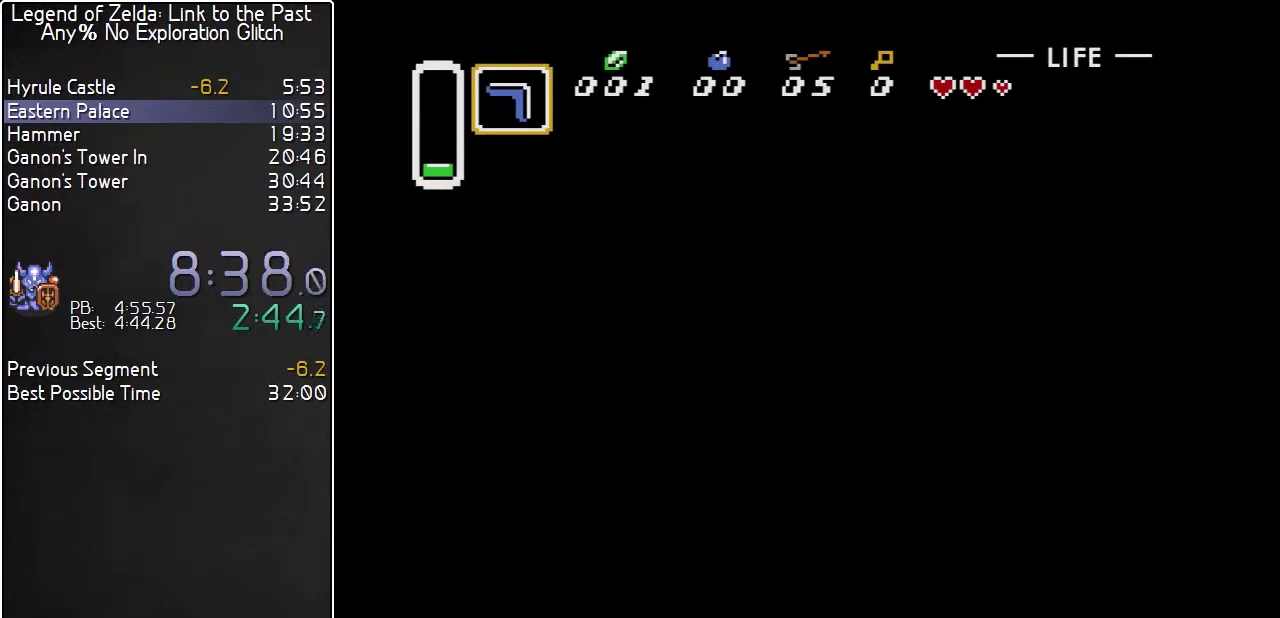
{"buttons": [], "events": []}
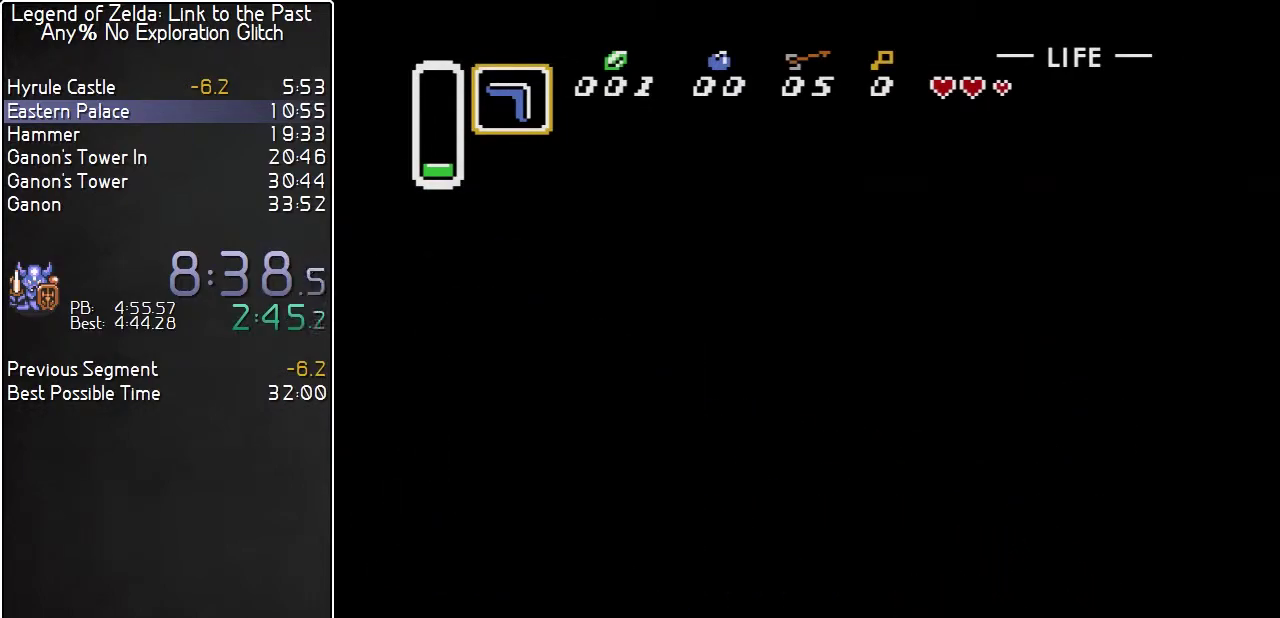
{"buttons": ["DPAD_DOWN", "DPAD_LEFT"], "events": [[100, "DPAD_LEFT", "down"], [200, "DPAD_DOWN", "down"]]}
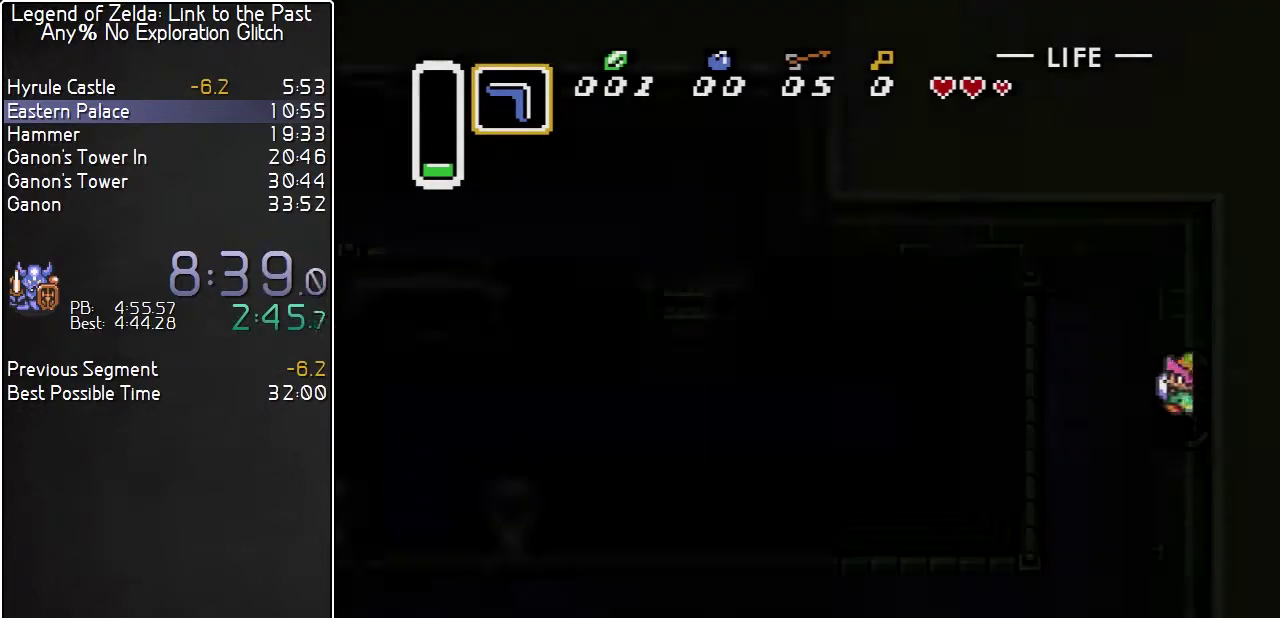
{"buttons": ["DPAD_DOWN", "DPAD_LEFT"], "events": []}
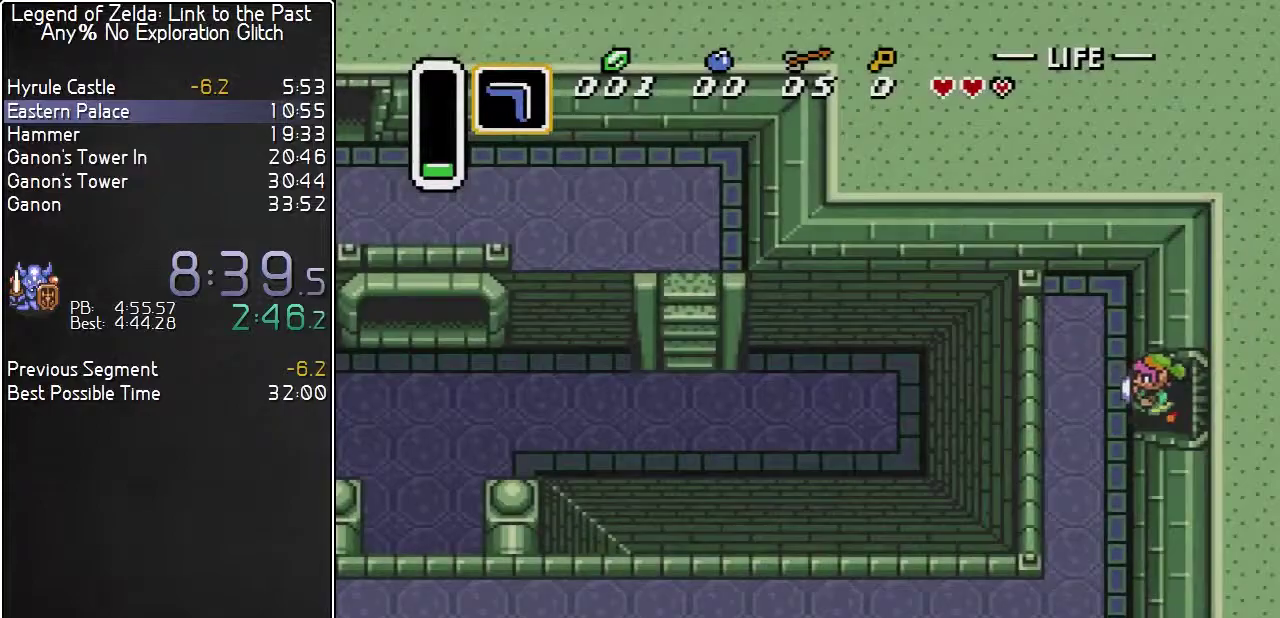
{"buttons": ["DPAD_DOWN", "DPAD_LEFT"], "events": []}
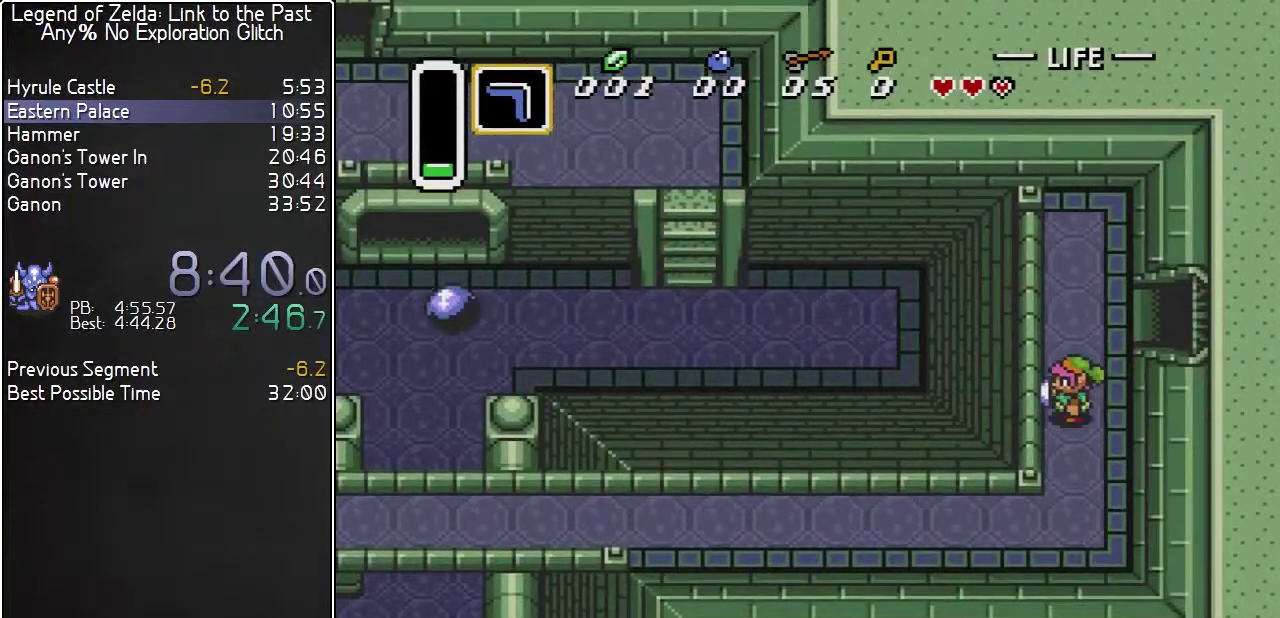
{"buttons": ["DPAD_LEFT"], "events": [[400, "DPAD_DOWN", "up"]]}